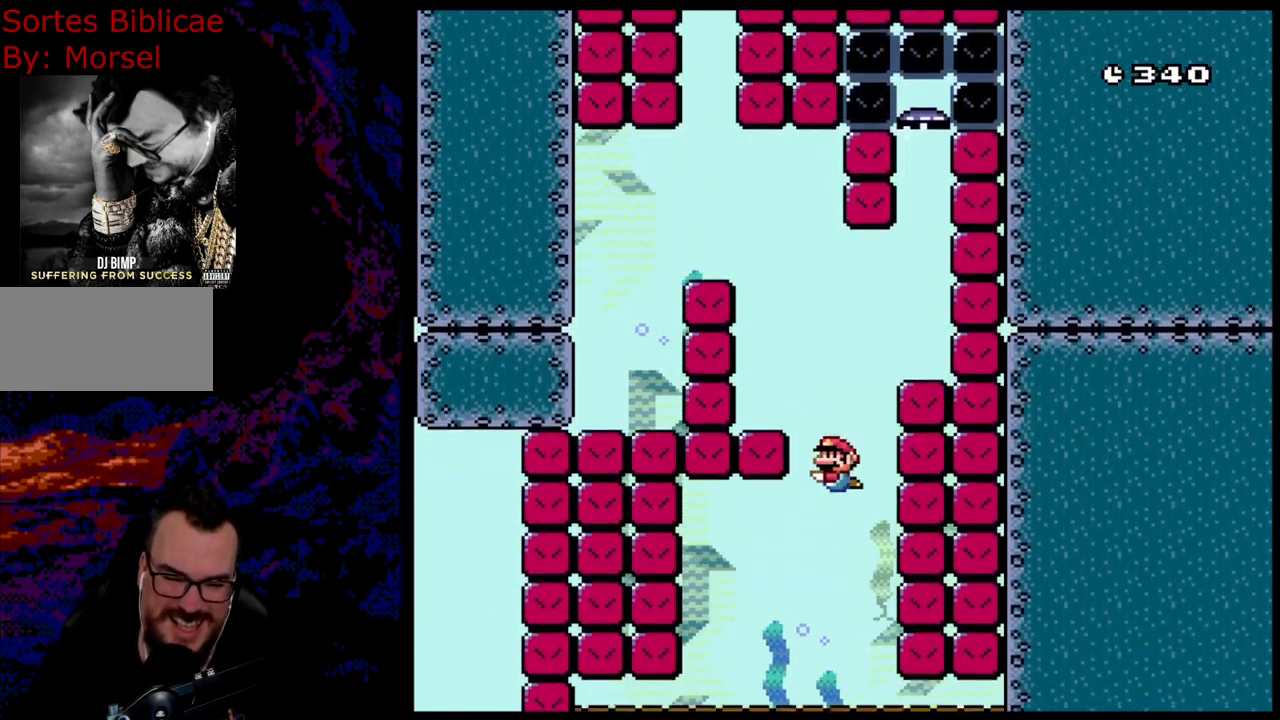
Gameplay with a controller (Nintendo layout); each line is a JSON object with the inputs held at the frame after it. "events" lists button and stick changes between this image and that frame as [ms after this image, input, new state], when the widget could be followed in between. Not read: L3 R3.
{"buttons": ["B", "Y"], "events": [[133, "DPAD_LEFT", "up"], [300, "DPAD_LEFT", "down"], [433, "DPAD_LEFT", "up"]]}
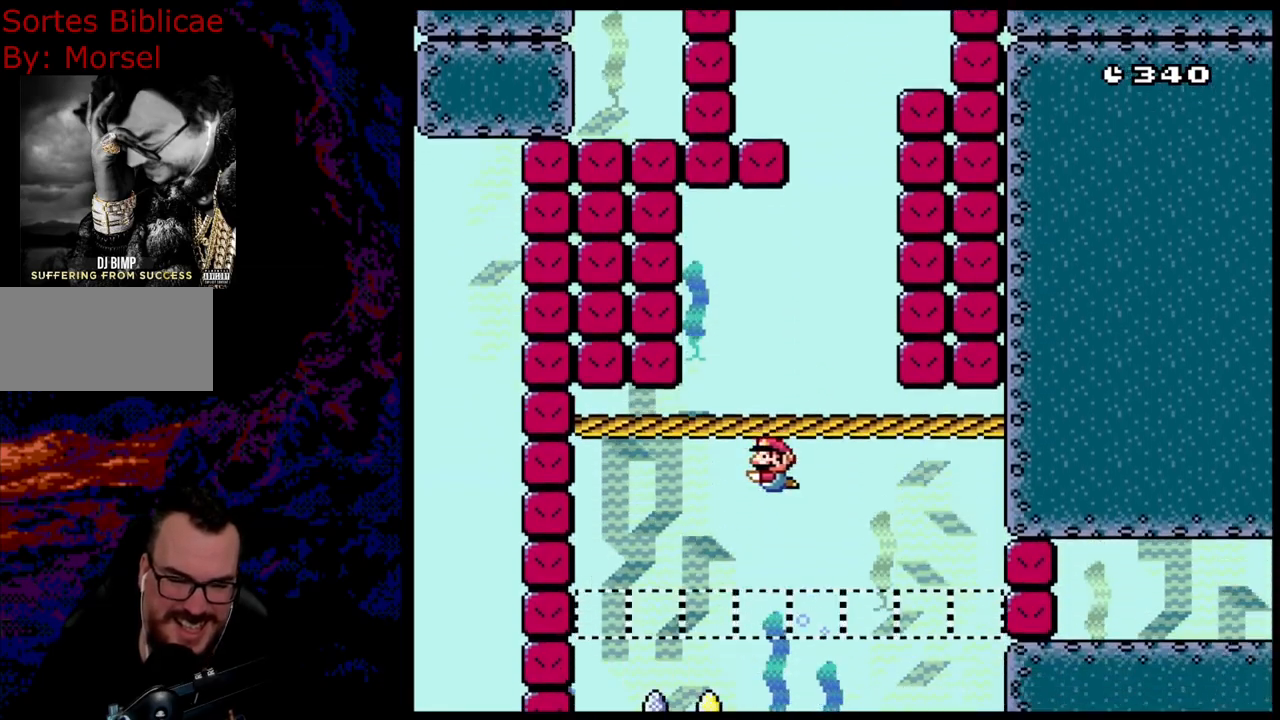
{"buttons": ["B", "Y"], "events": [[50, "DPAD_RIGHT", "down"], [200, "DPAD_RIGHT", "up"]]}
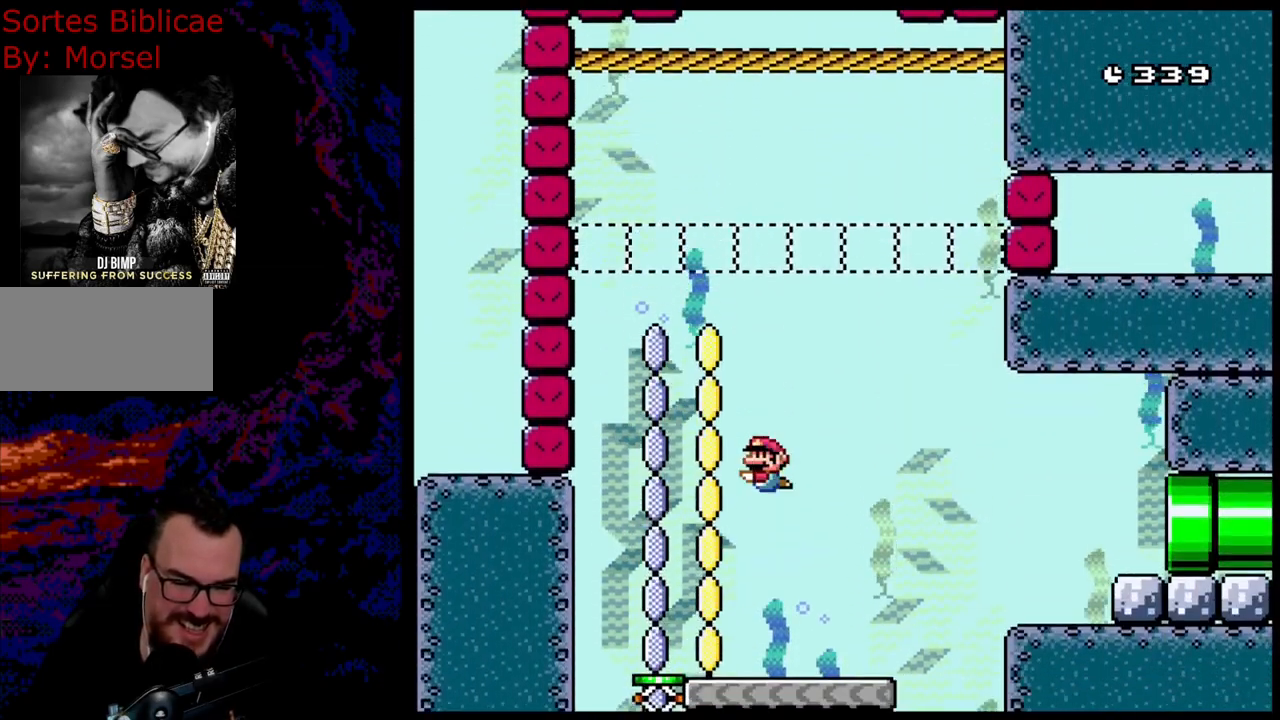
{"buttons": ["Y"], "events": [[33, "DPAD_LEFT", "down"], [217, "DPAD_LEFT", "up"], [317, "B", "up"]]}
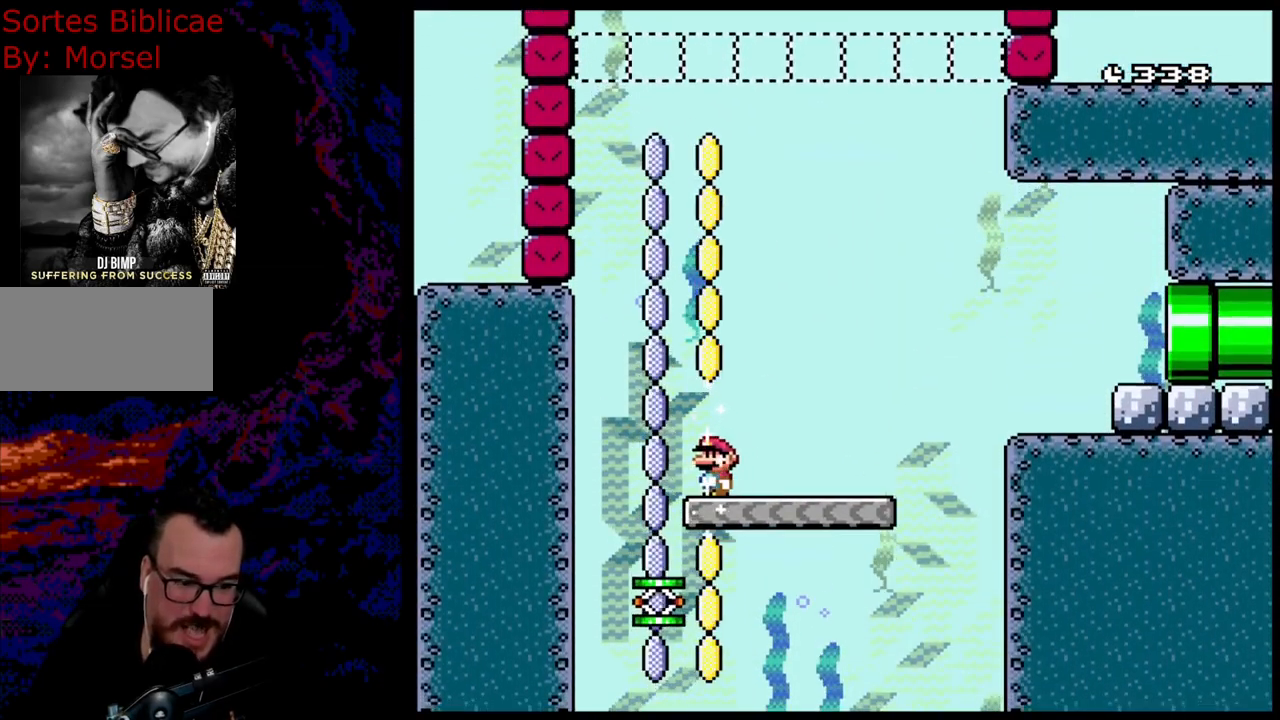
{"buttons": ["Y"], "events": []}
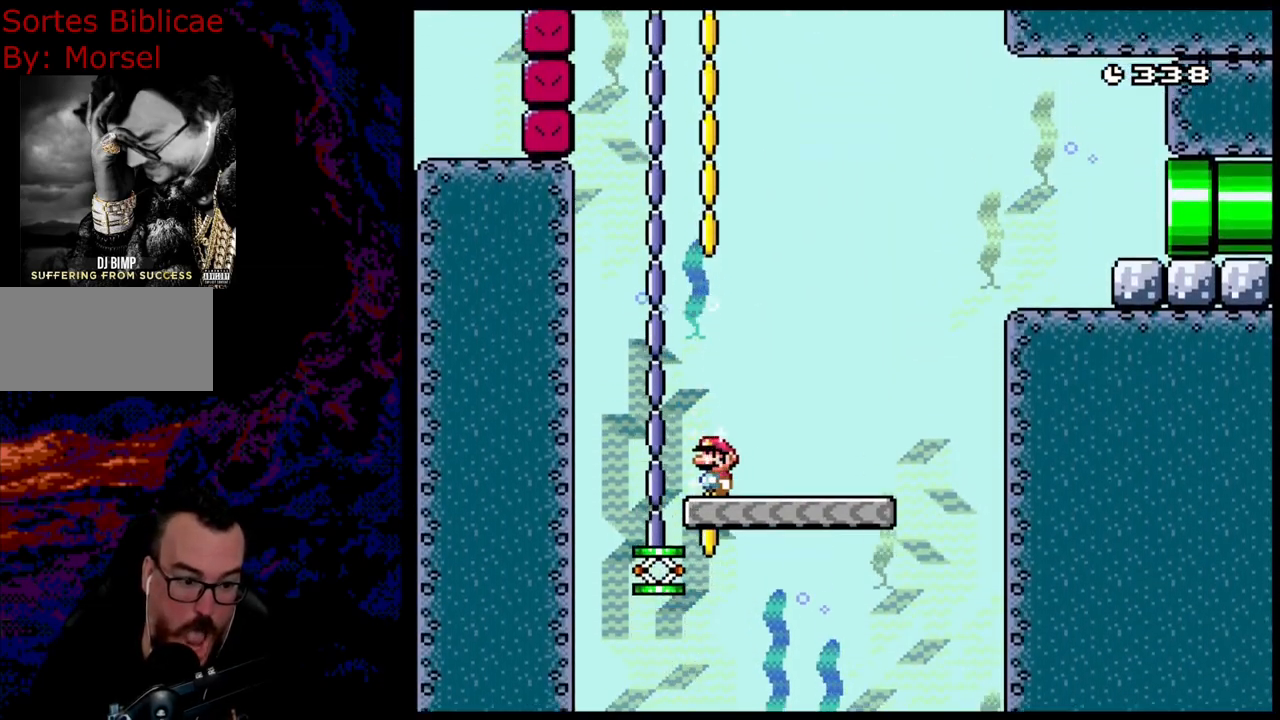
{"buttons": ["B", "Y"], "events": [[167, "DPAD_LEFT", "down"], [333, "B", "down"], [450, "DPAD_LEFT", "up"]]}
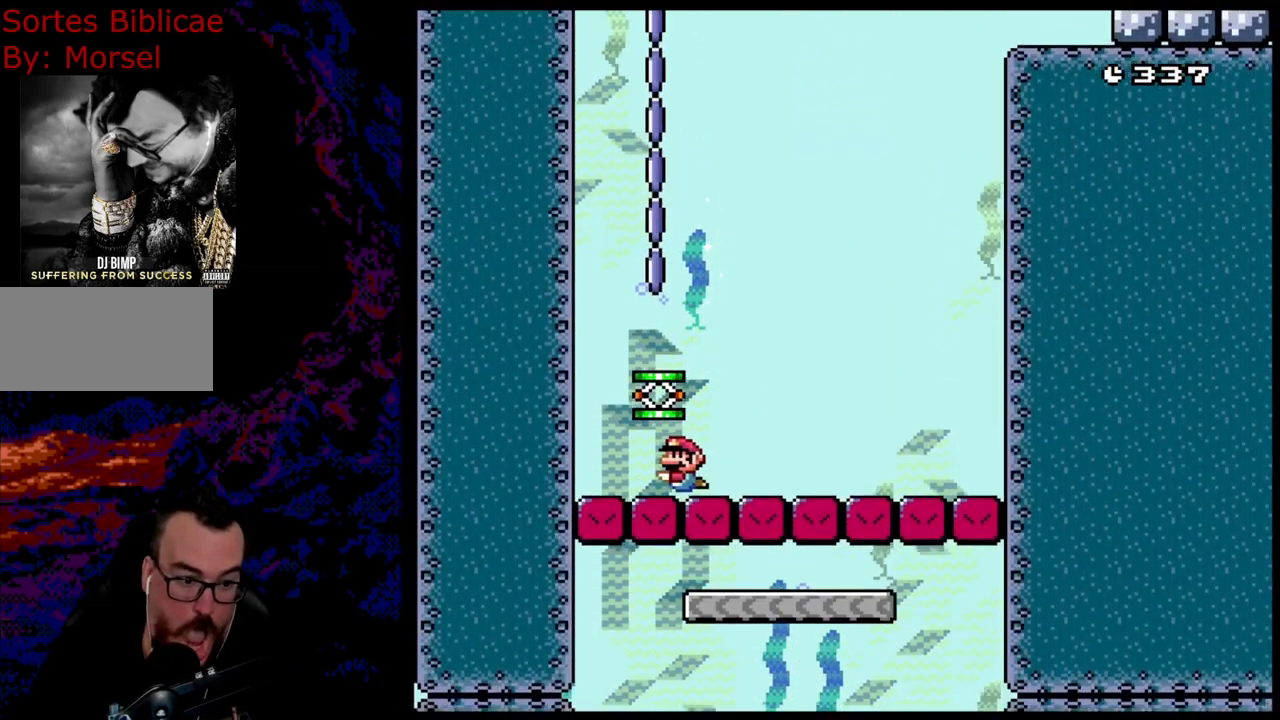
{"buttons": ["B", "Y"], "events": [[67, "B", "up"], [267, "B", "down"]]}
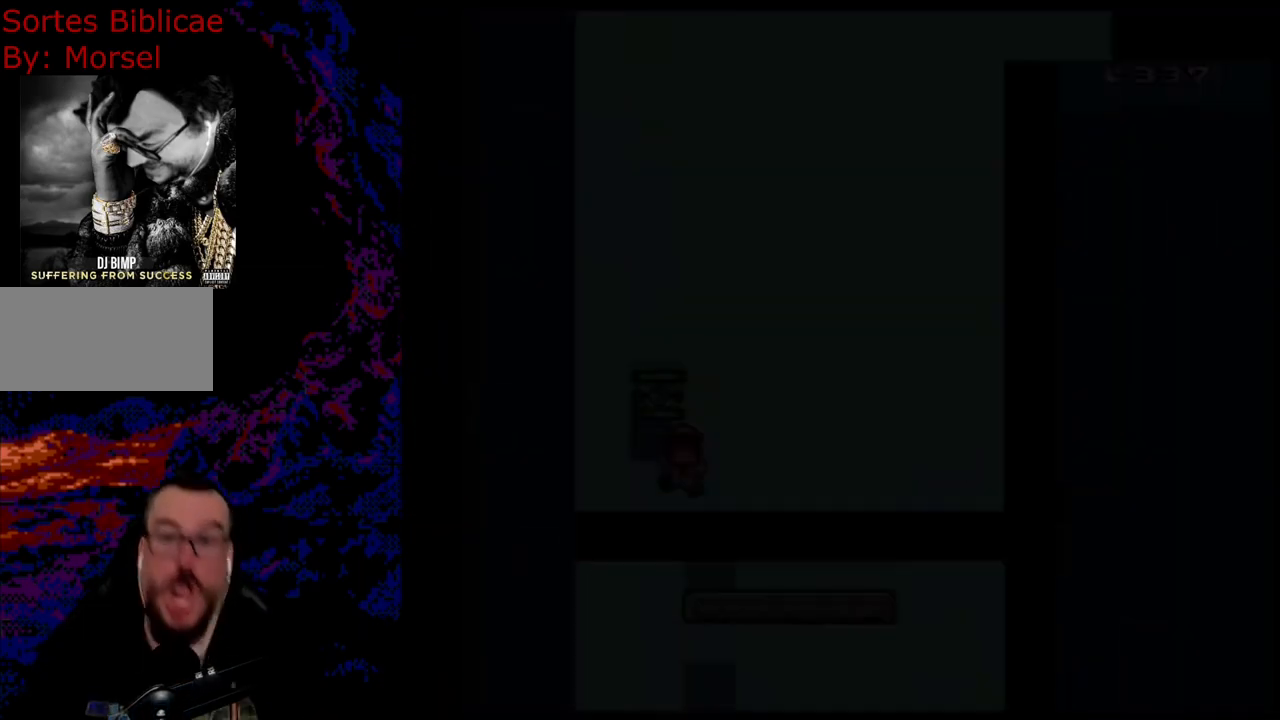
{"buttons": [], "events": [[450, "B", "up"], [467, "Y", "up"]]}
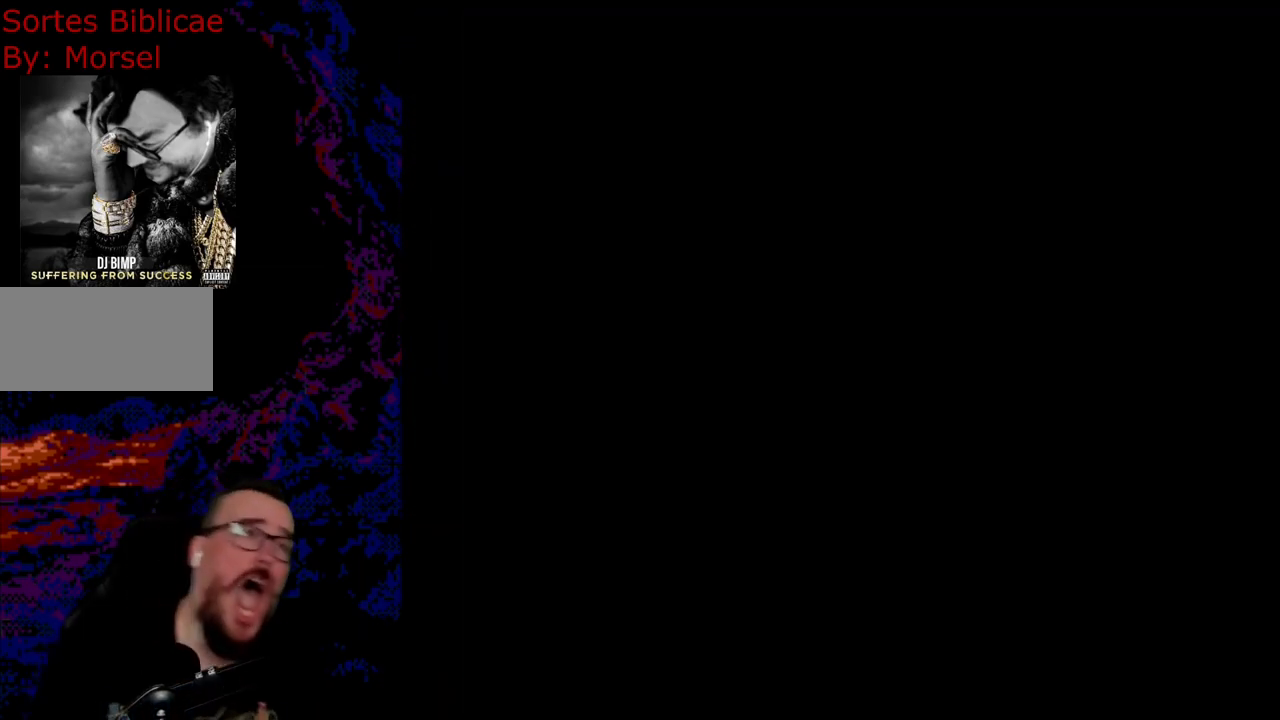
{"buttons": [], "events": []}
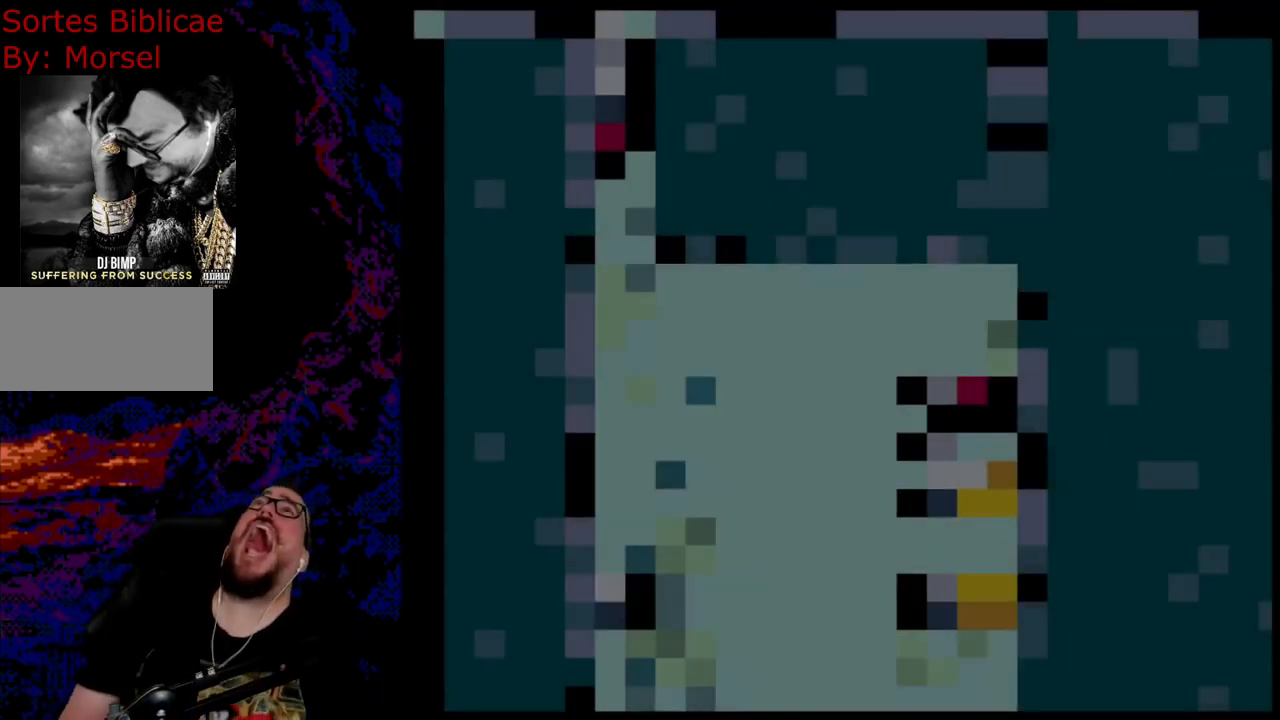
{"buttons": [], "events": []}
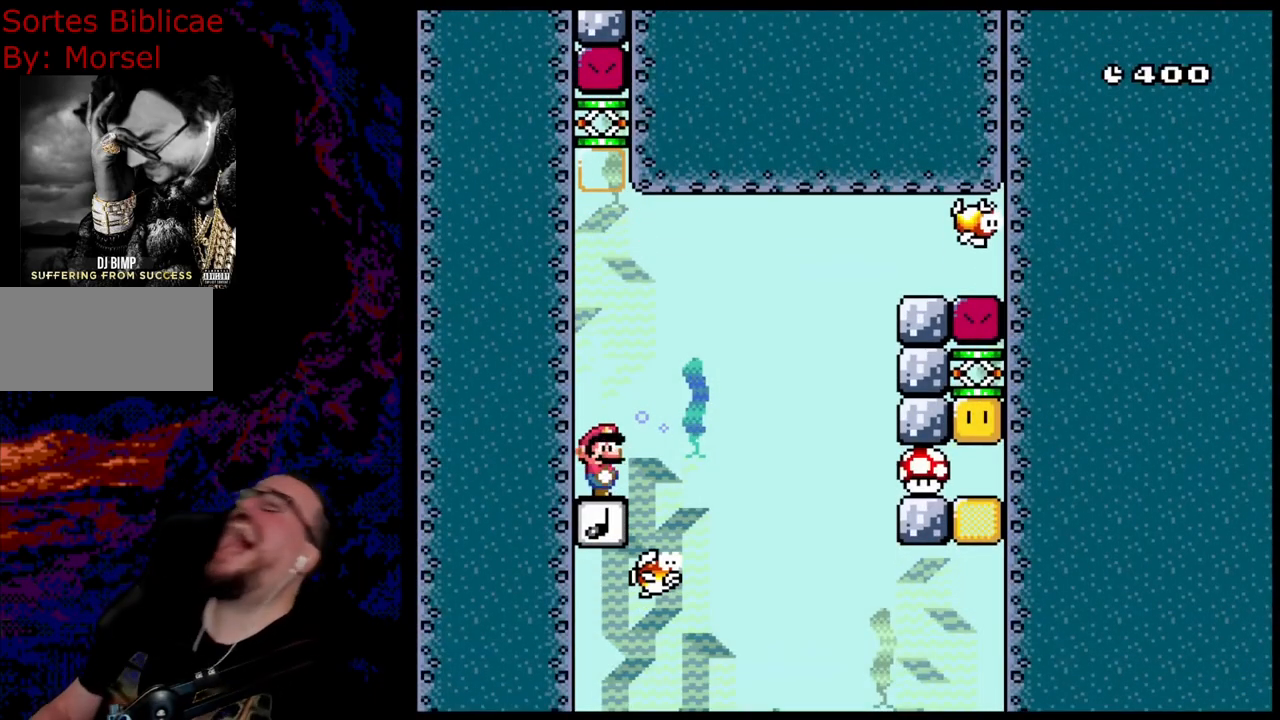
{"buttons": [], "events": []}
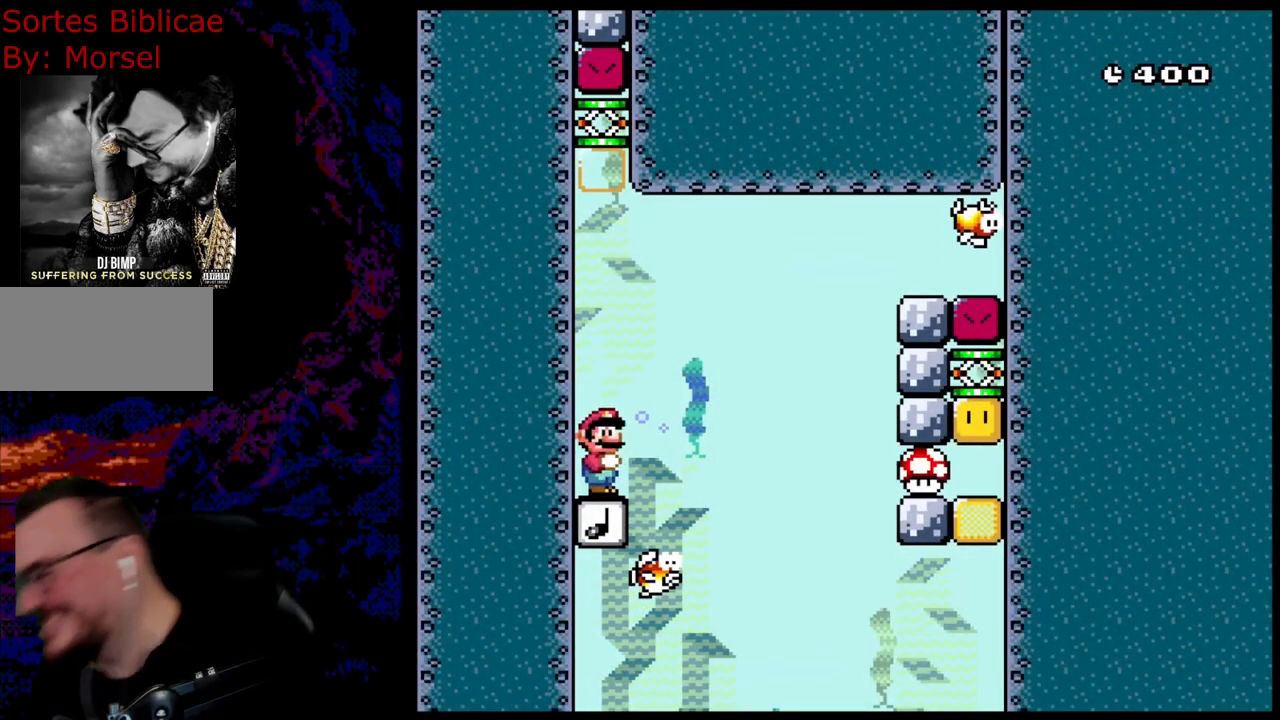
{"buttons": [], "events": []}
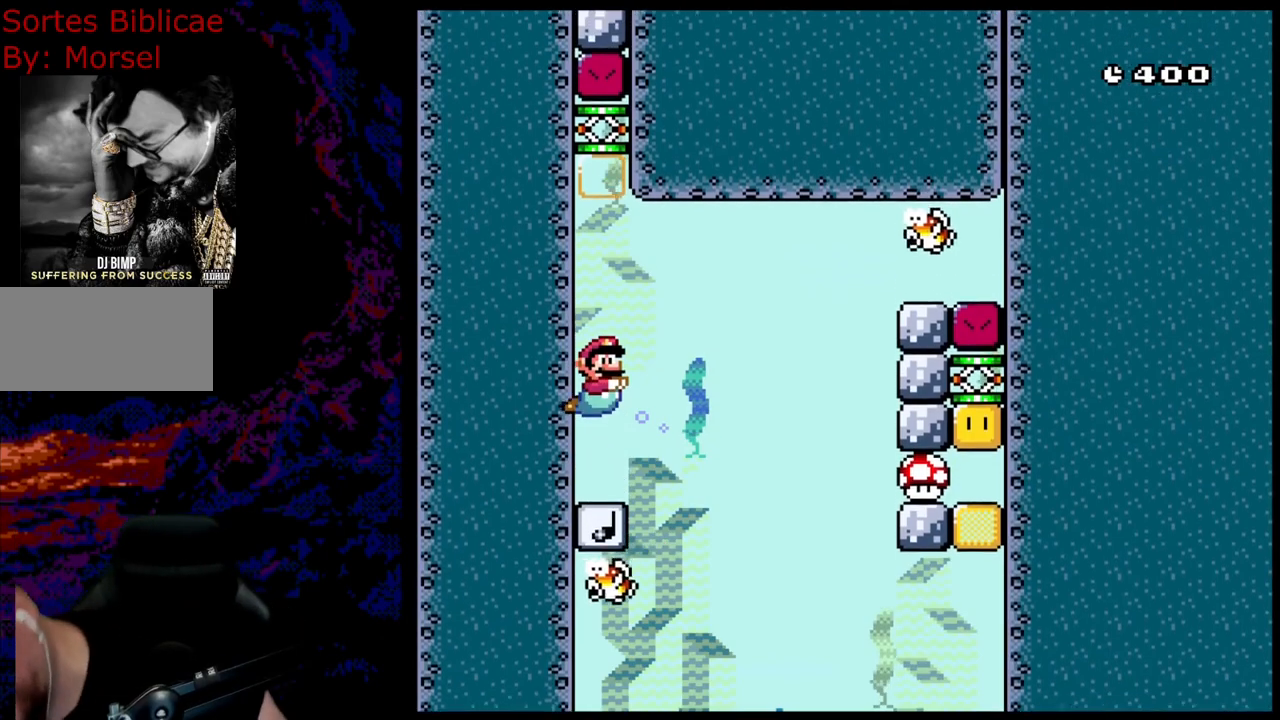
{"buttons": [], "events": []}
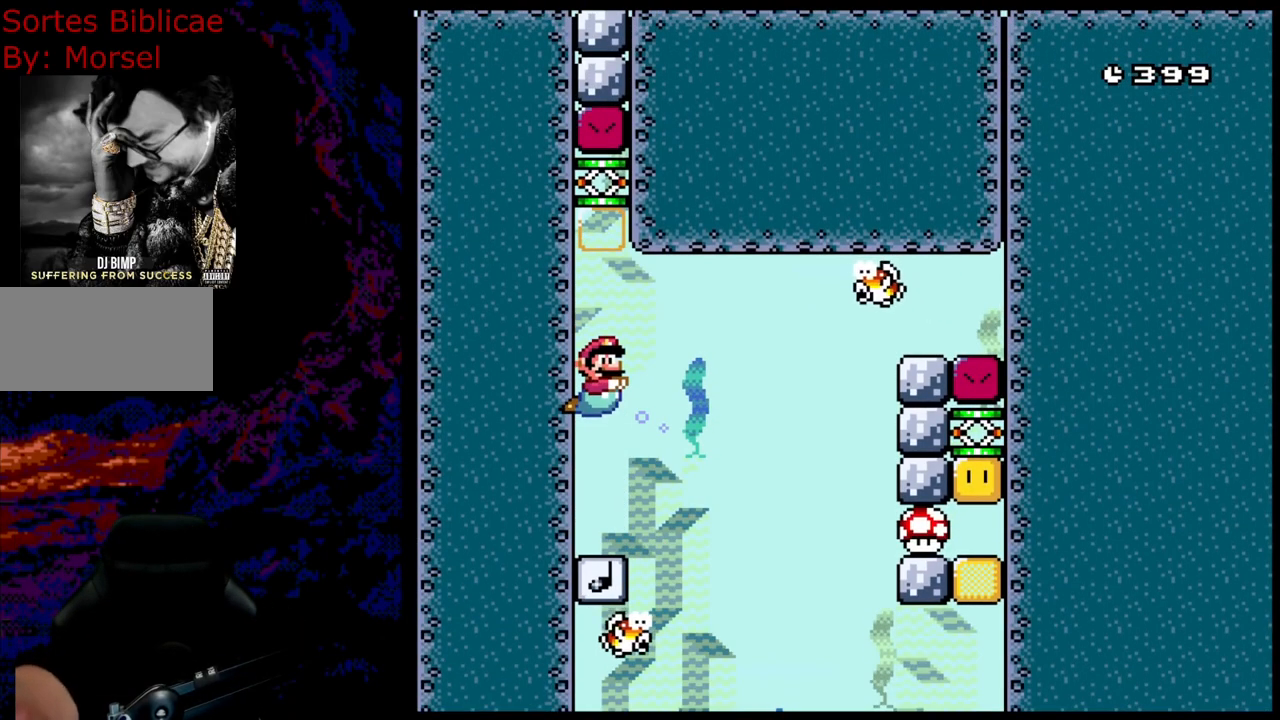
{"buttons": [], "events": []}
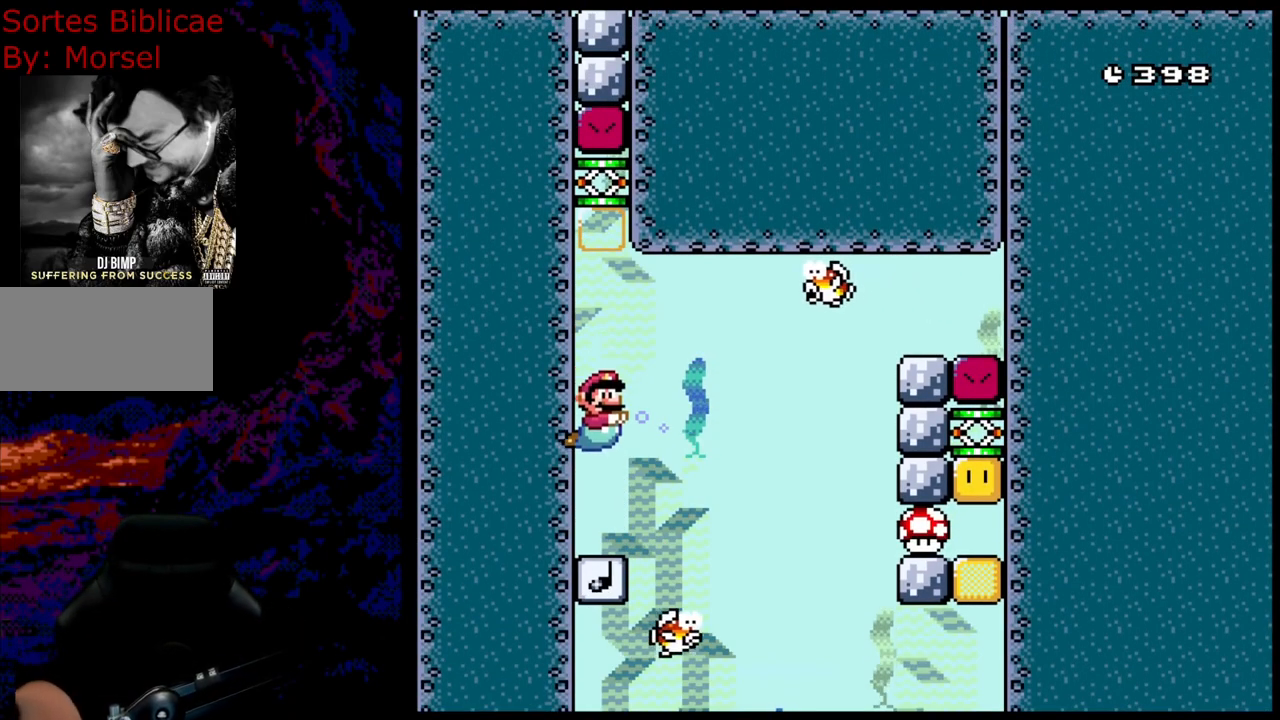
{"buttons": [], "events": []}
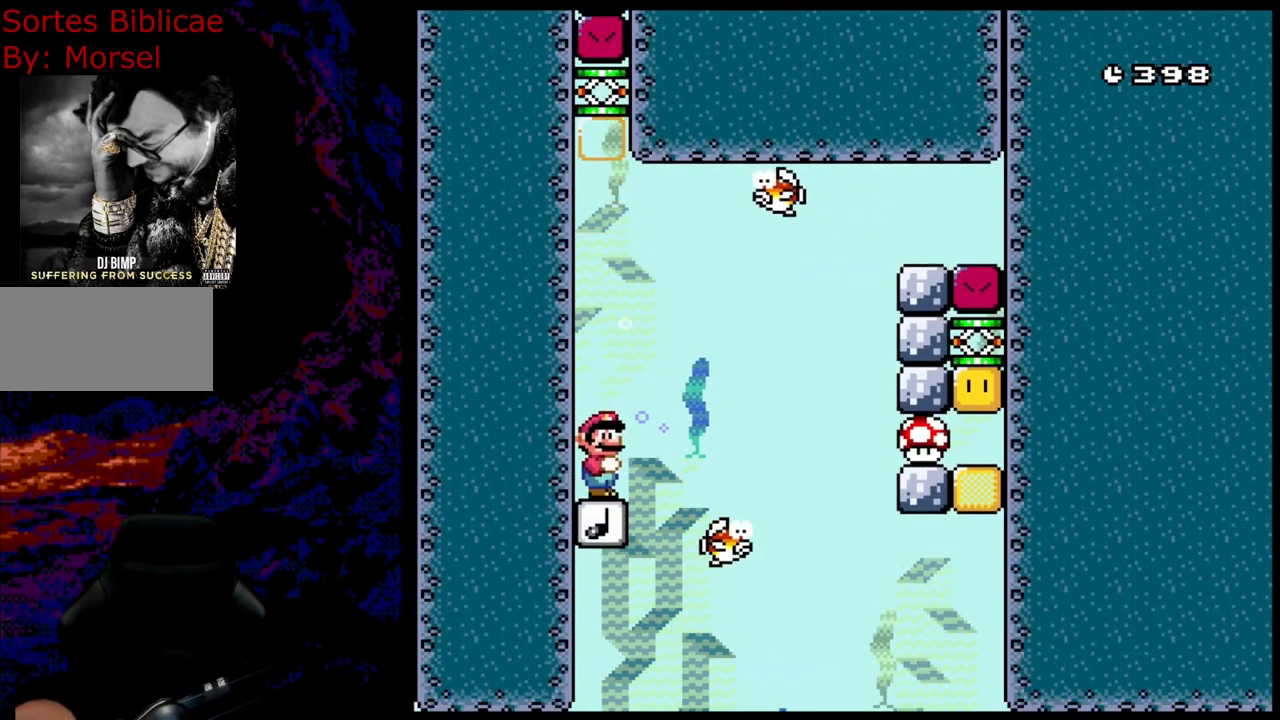
{"buttons": [], "events": []}
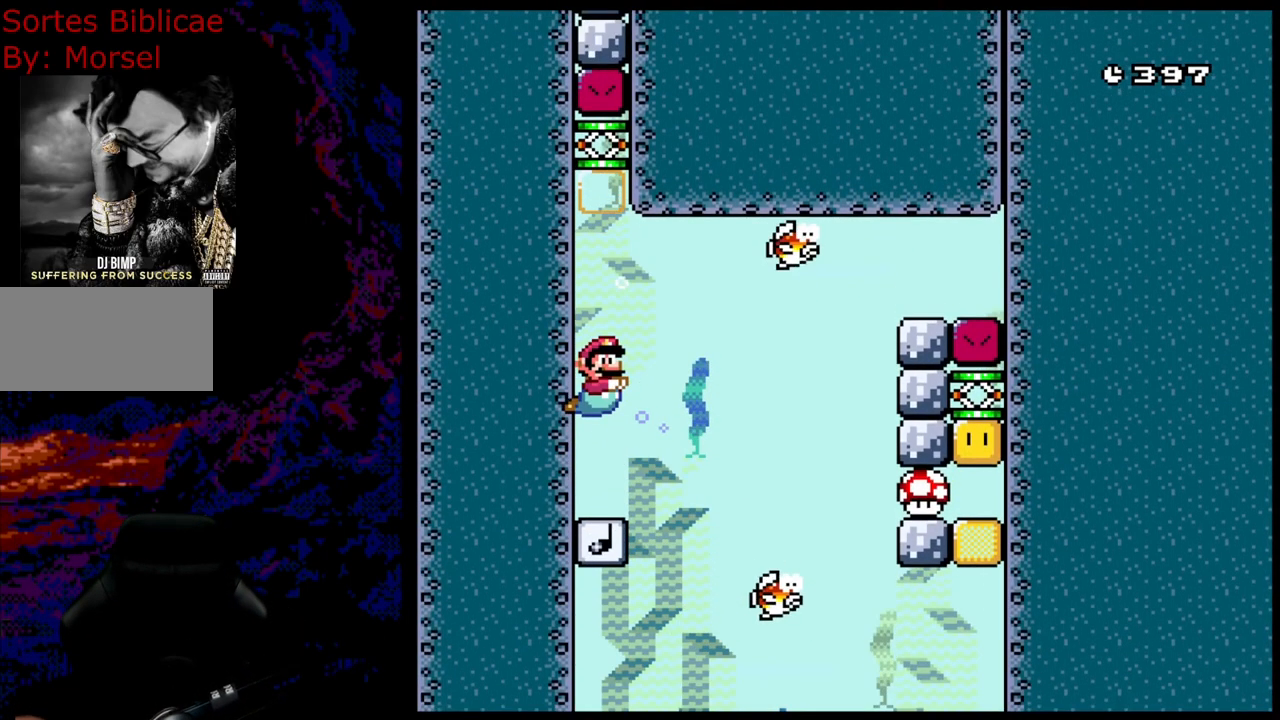
{"buttons": [], "events": []}
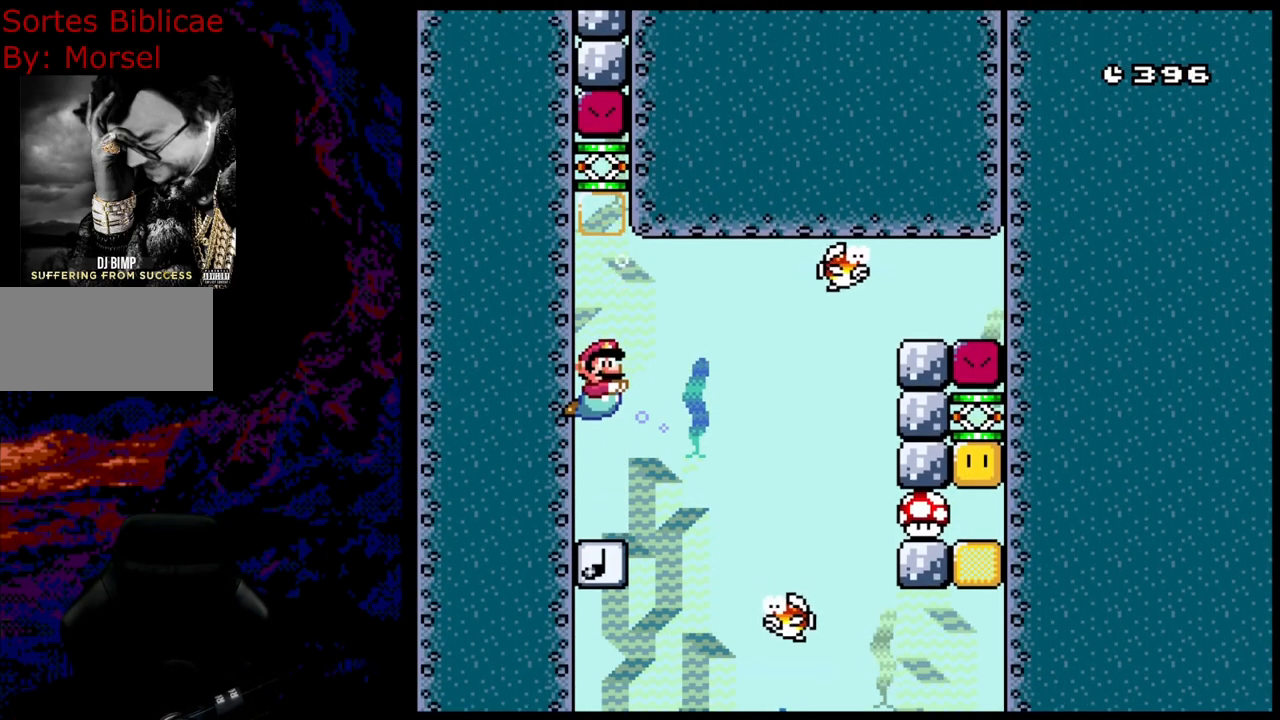
{"buttons": [], "events": []}
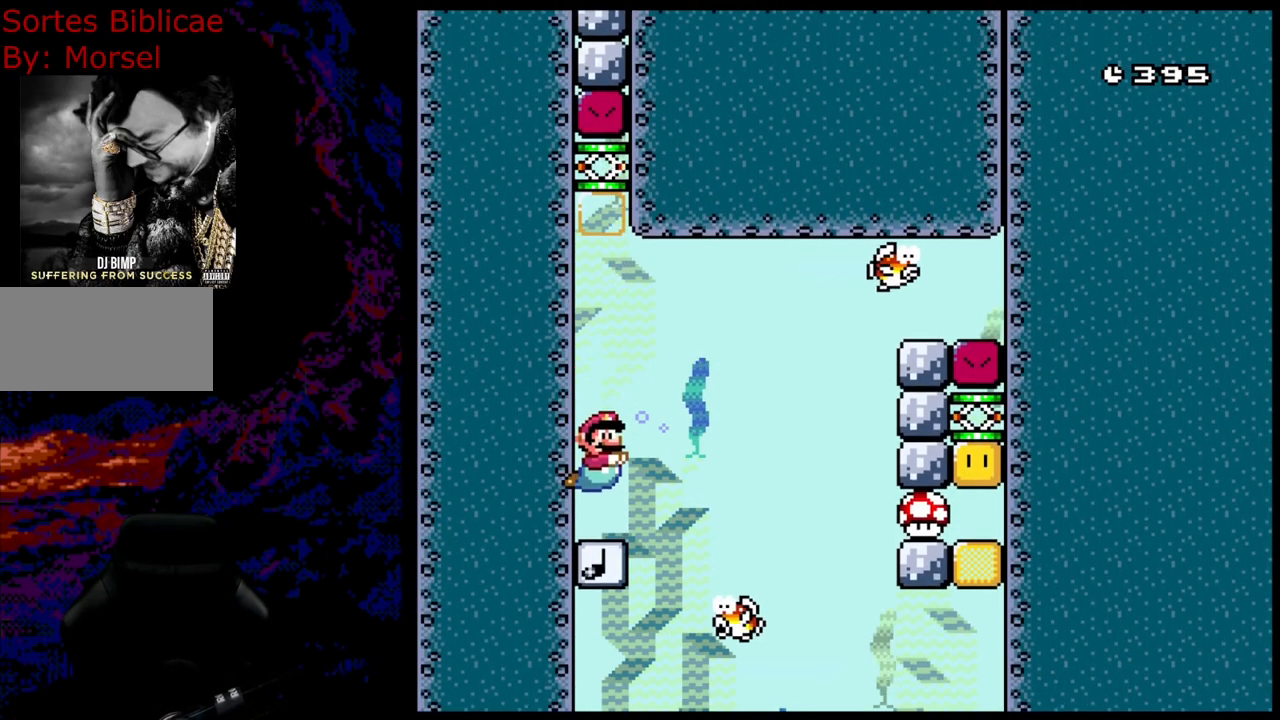
{"buttons": ["Y", "DPAD_DOWN"], "events": [[167, "DPAD_DOWN", "down"], [167, "Y", "down"]]}
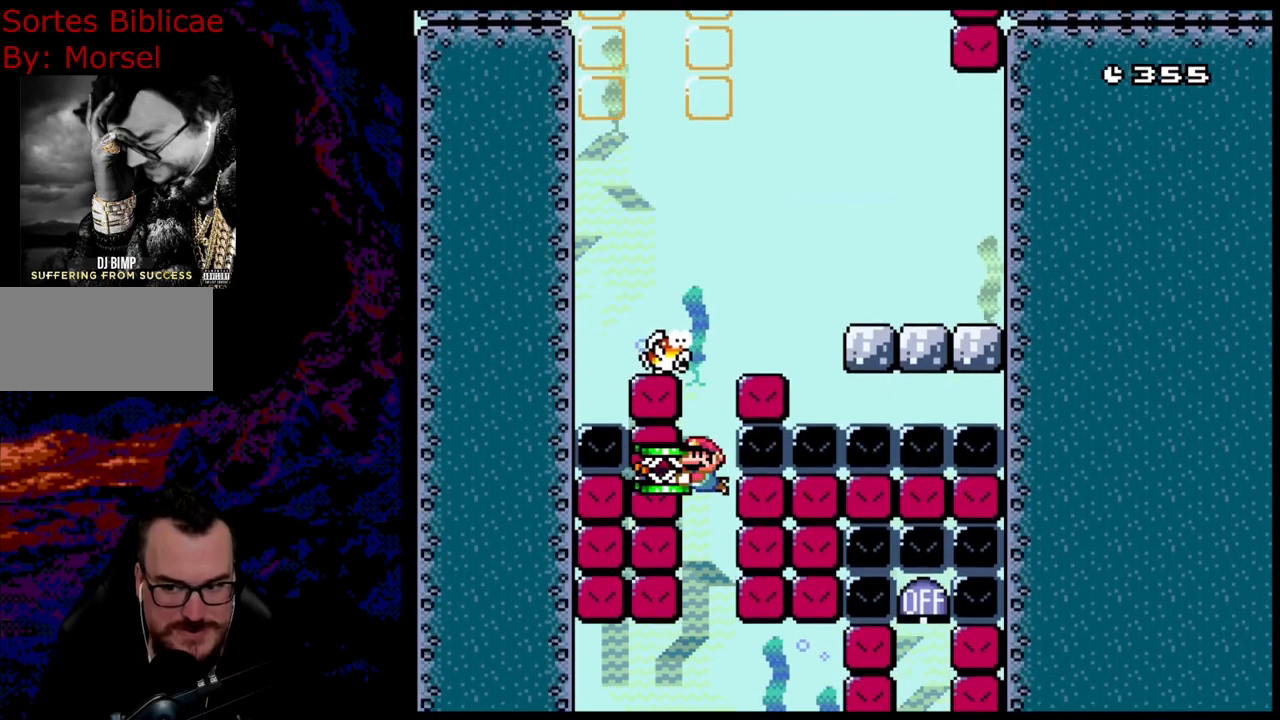
{"buttons": ["Y", "DPAD_DOWN"], "events": []}
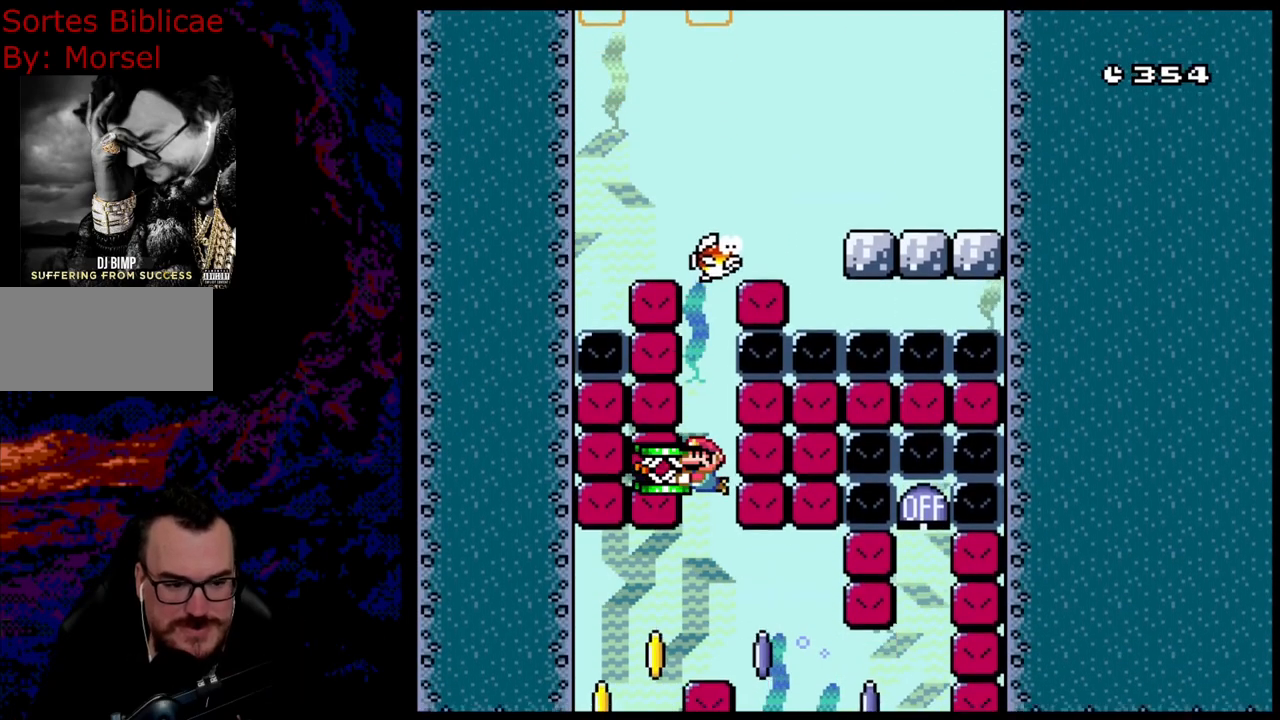
{"buttons": ["Y", "DPAD_DOWN"], "events": []}
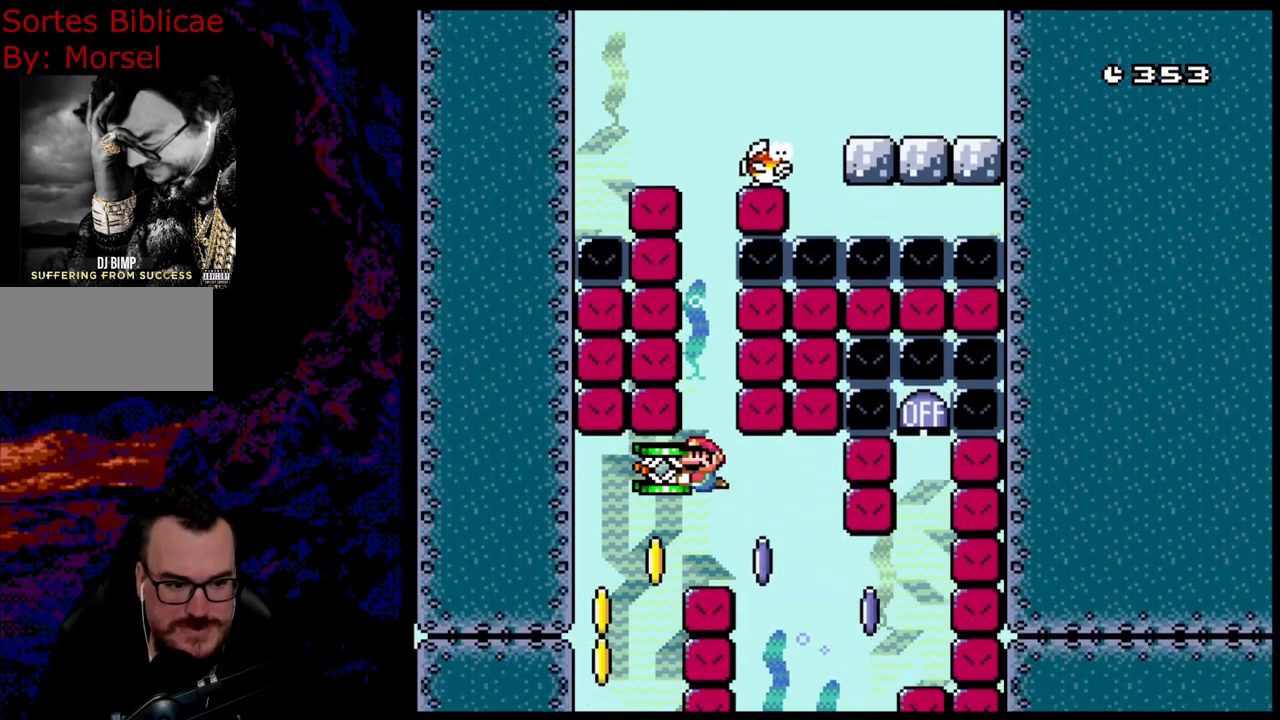
{"buttons": ["Y"], "events": [[50, "DPAD_DOWN", "up"]]}
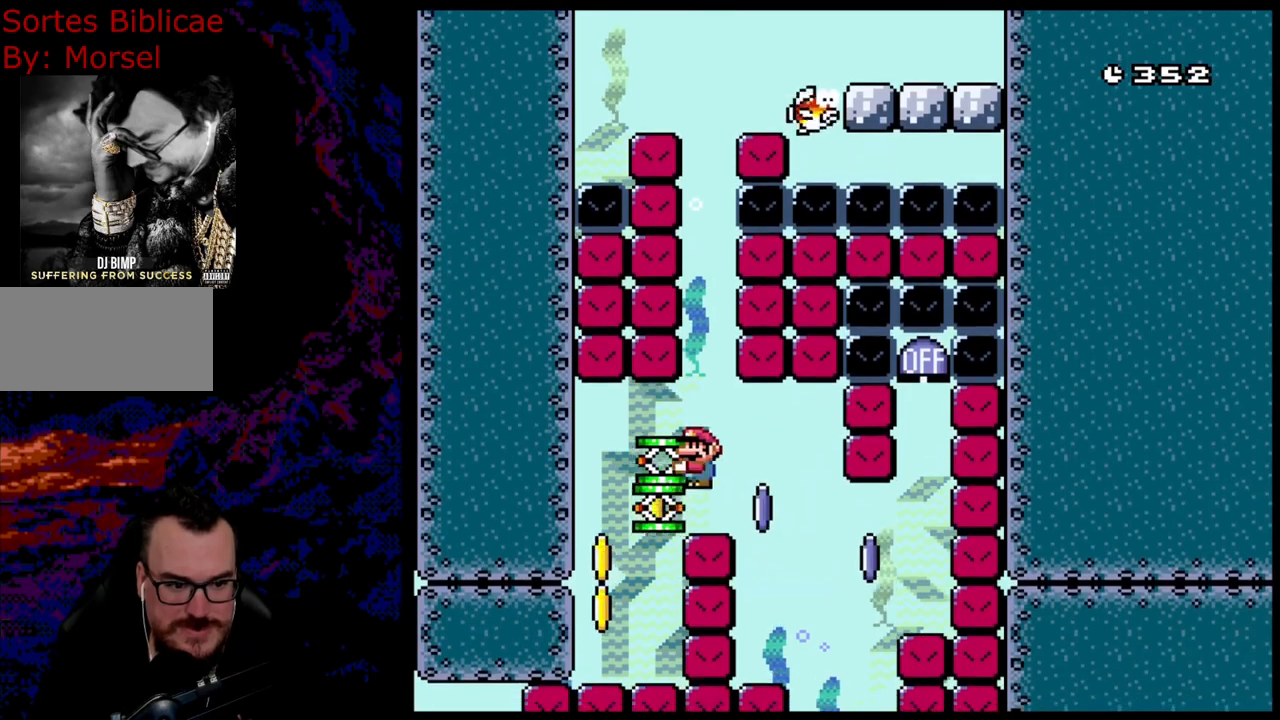
{"buttons": ["Y"], "events": []}
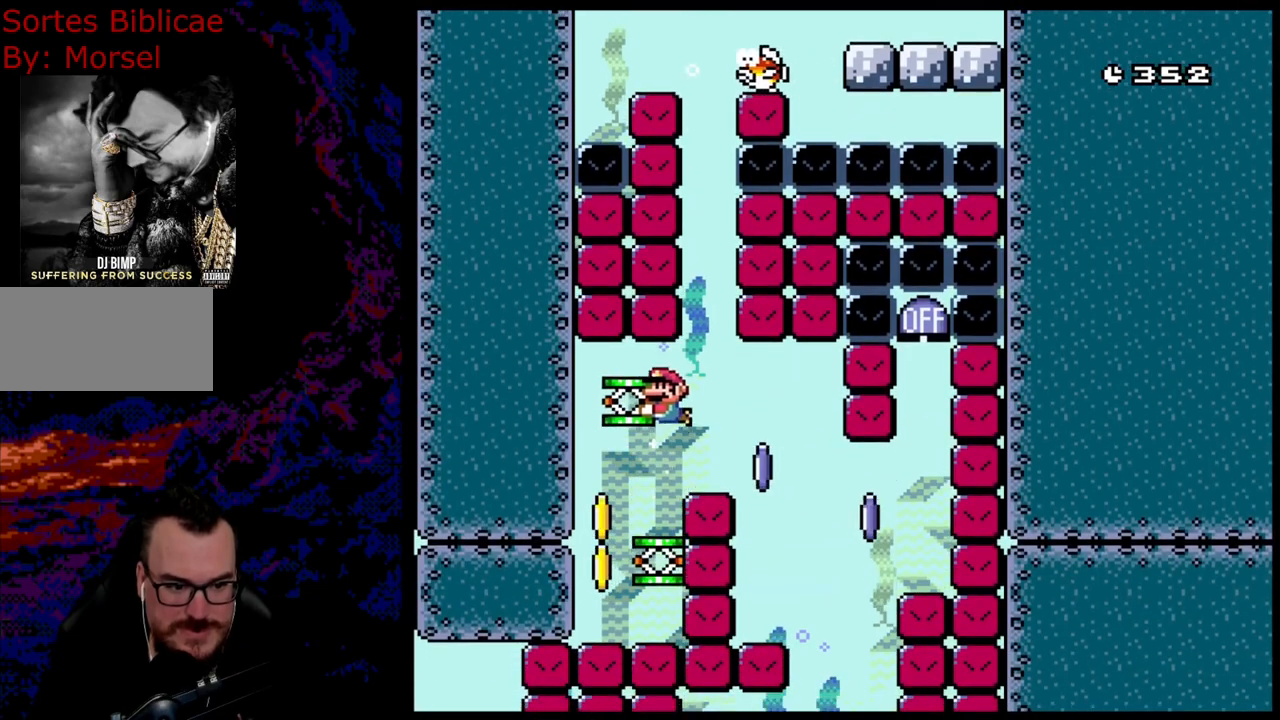
{"buttons": ["Y", "DPAD_DOWN", "DPAD_LEFT"], "events": [[17, "DPAD_DOWN", "down"], [133, "DPAD_LEFT", "down"]]}
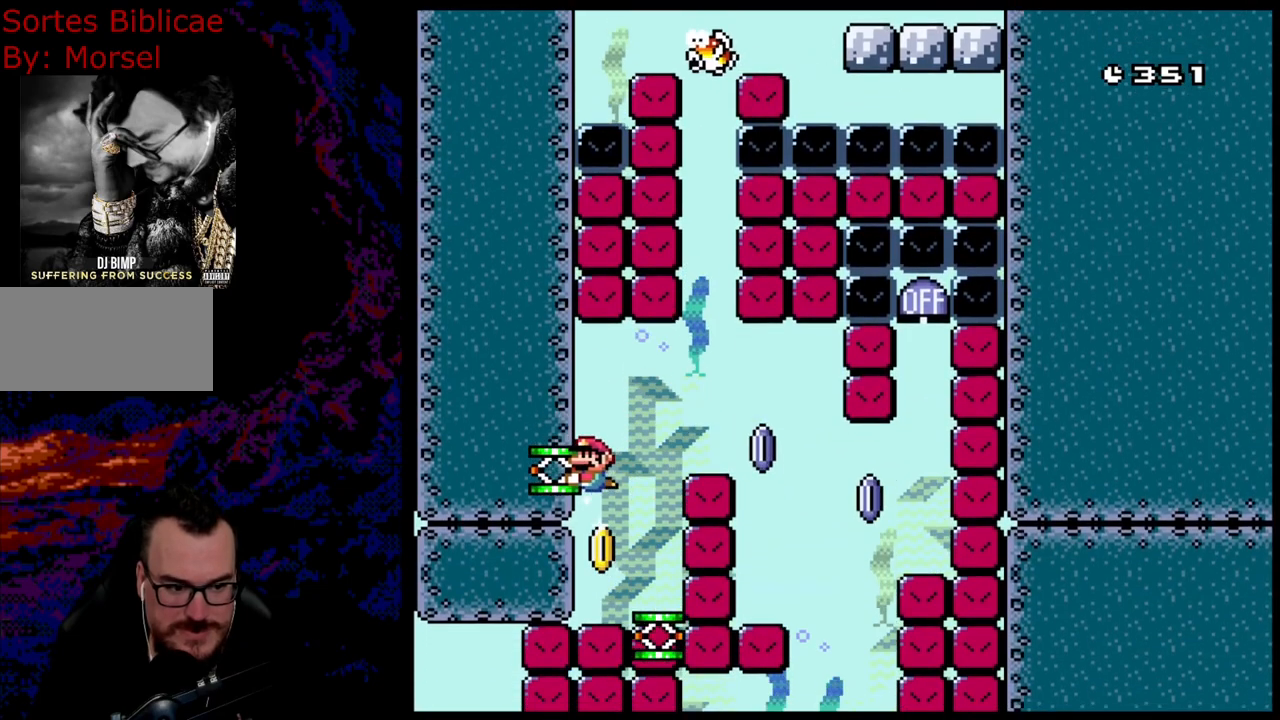
{"buttons": ["Y"], "events": [[100, "DPAD_LEFT", "up"], [167, "DPAD_DOWN", "up"]]}
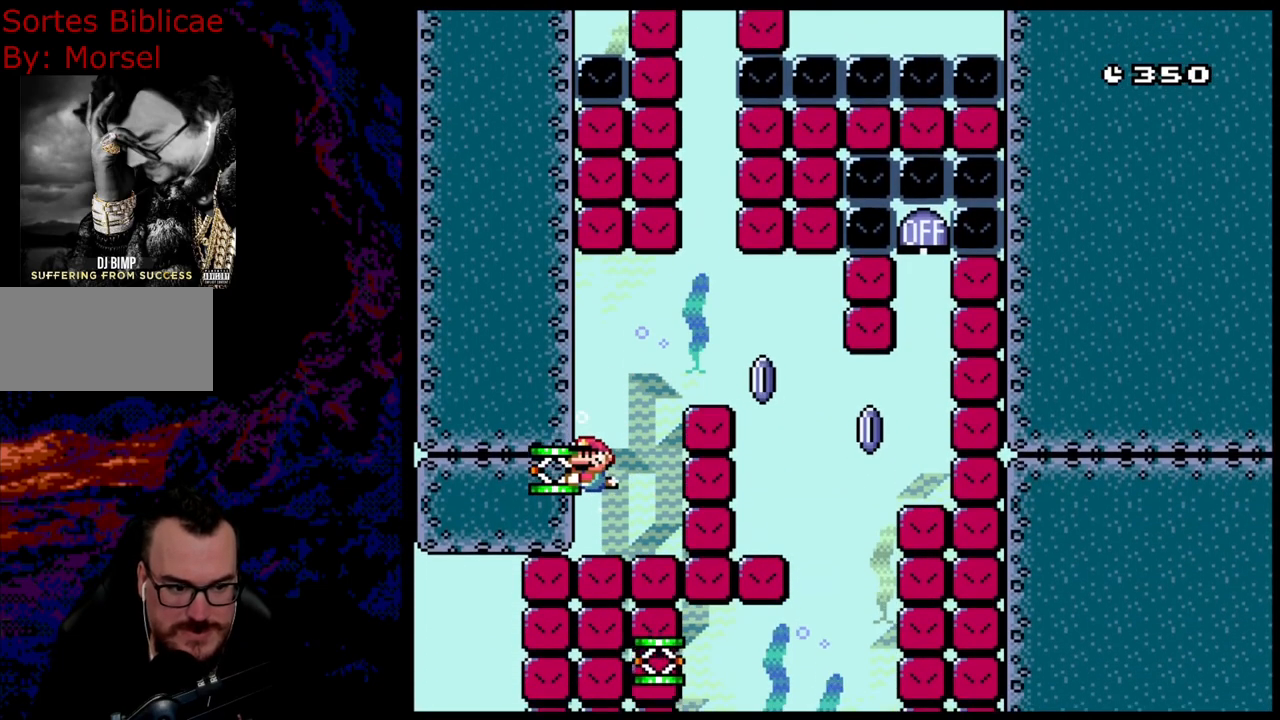
{"buttons": ["Y"], "events": []}
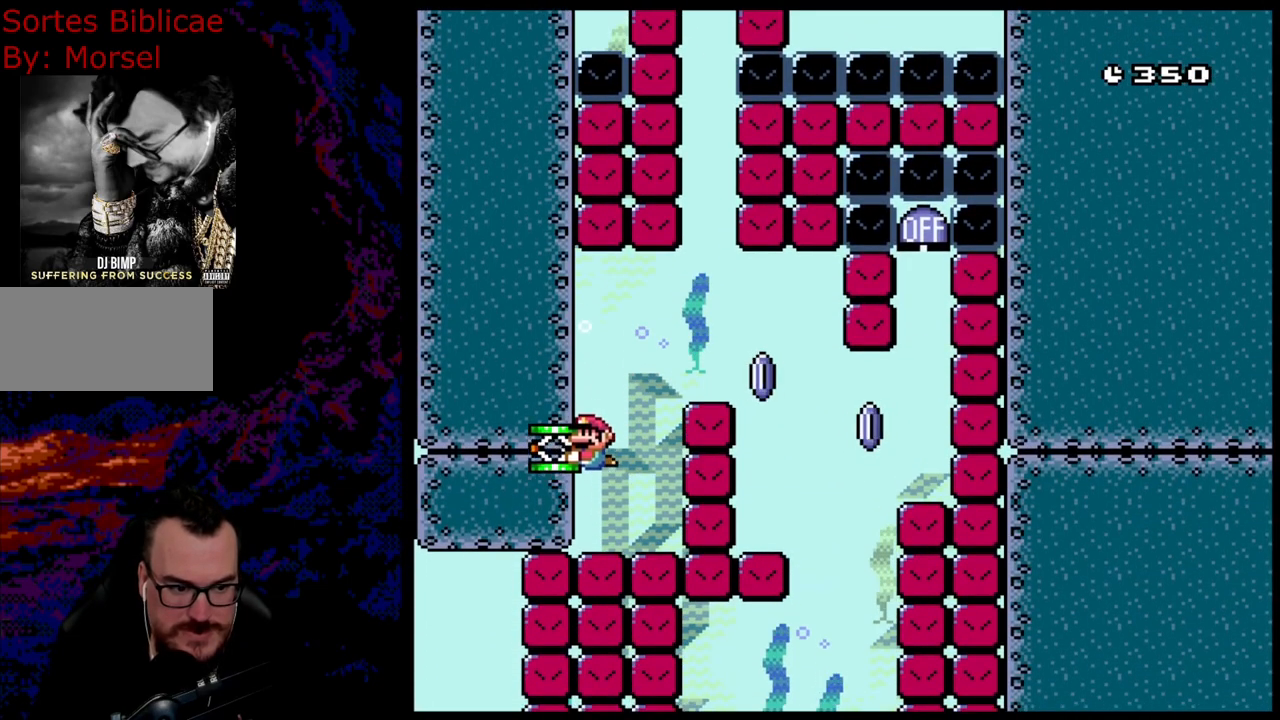
{"buttons": ["Y"], "events": [[267, "DPAD_DOWN", "down"], [400, "DPAD_DOWN", "up"]]}
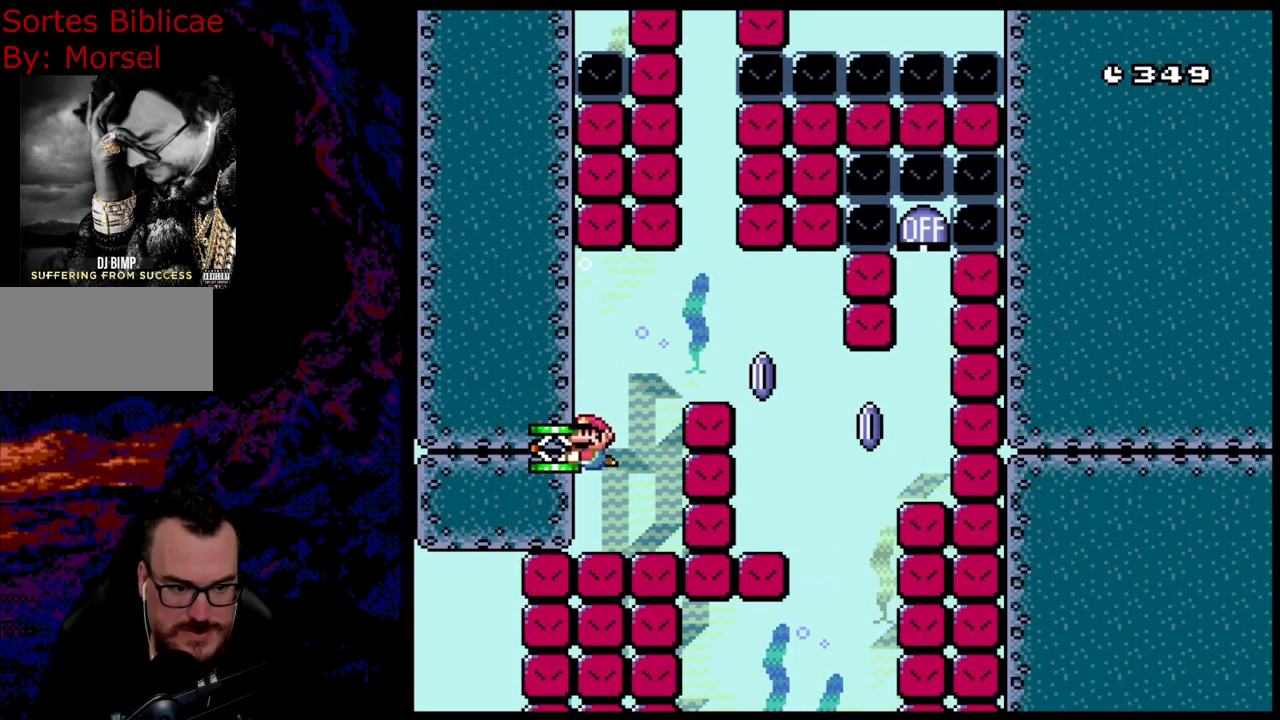
{"buttons": ["Y"], "events": []}
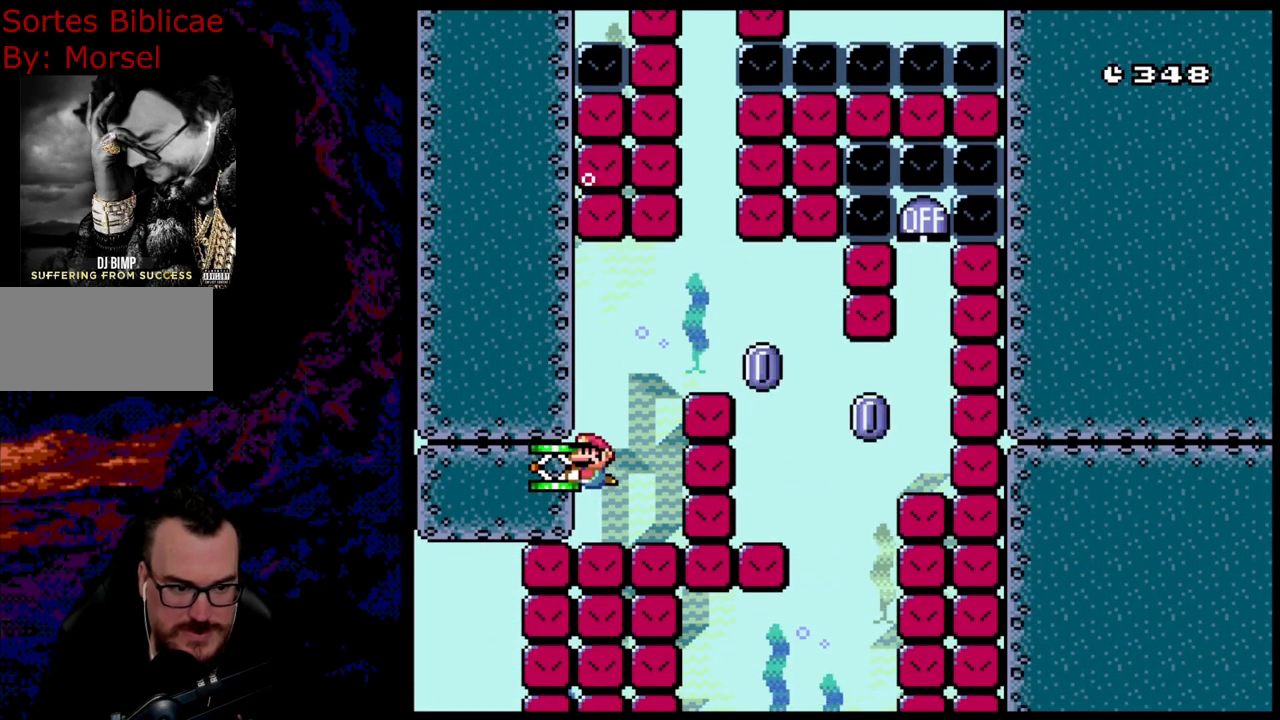
{"buttons": ["Y", "DPAD_RIGHT"], "events": [[500, "DPAD_RIGHT", "down"]]}
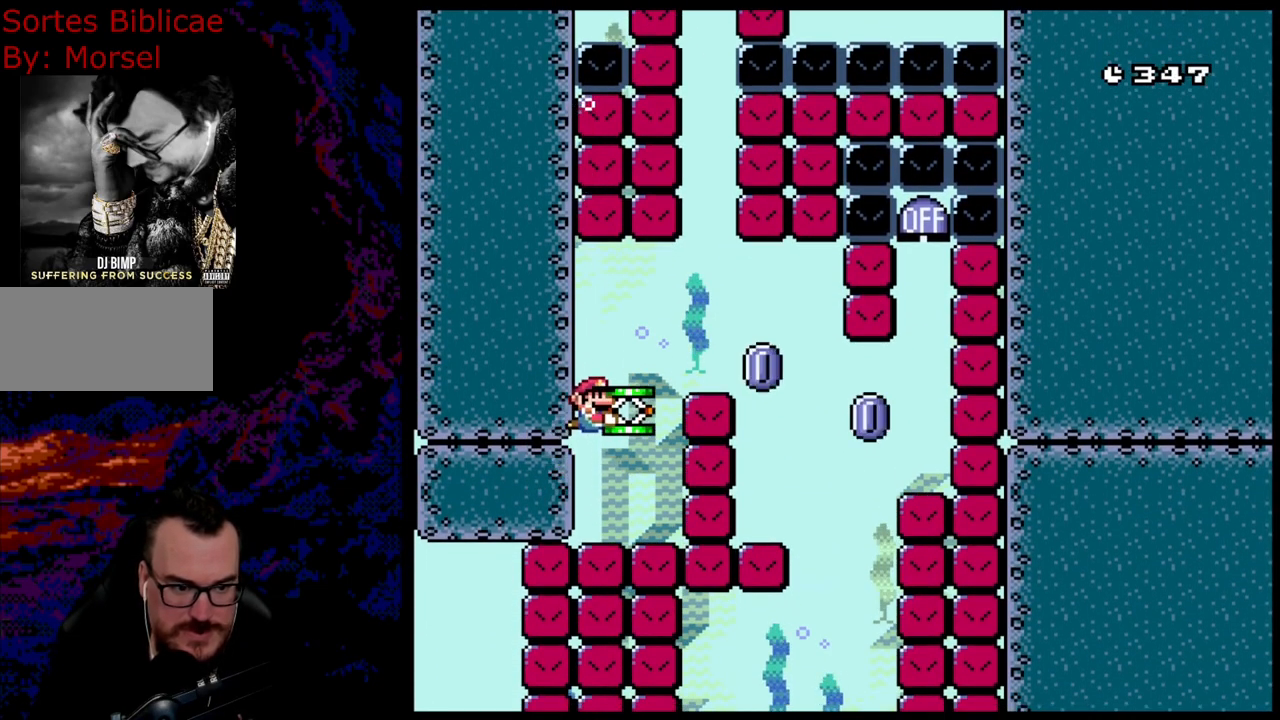
{"buttons": ["Y", "DPAD_RIGHT"], "events": [[350, "Y", "up"], [483, "Y", "down"]]}